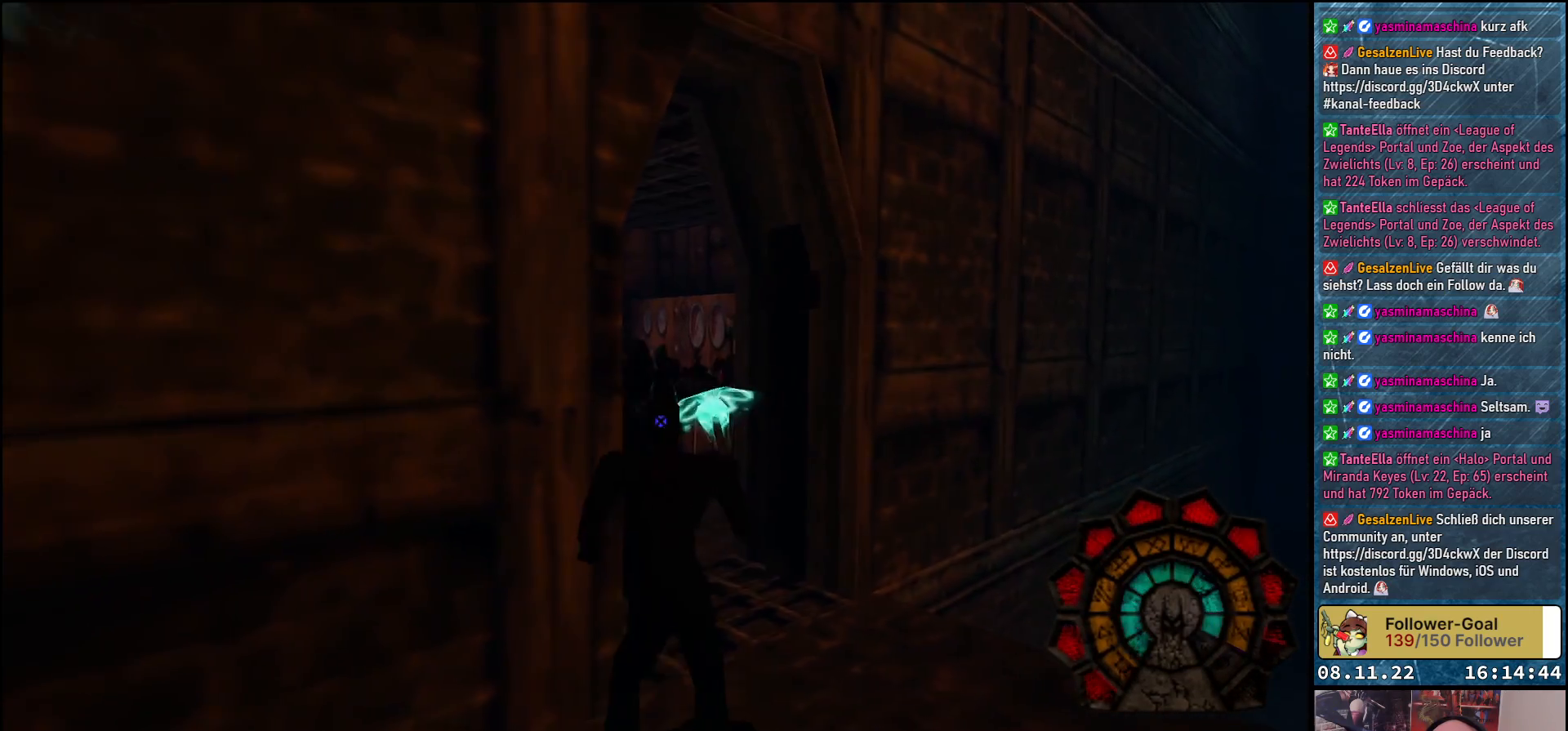
Gameplay with a controller (Xbox layout); each line is a JSON object with the inputs held at the frame after it. "events" lists button and stick changes between this image and that frame as [ms after this image, input, new state], when the widget could be followed in between.
{"buttons": ["A", "R1", "DPAD_DOWN"], "left_stick": "center", "right_stick": "center", "events": [[133, "A", "up"], [183, "DPAD_UP", "up"], [217, "A", "down"], [383, "DPAD_DOWN", "down"]]}
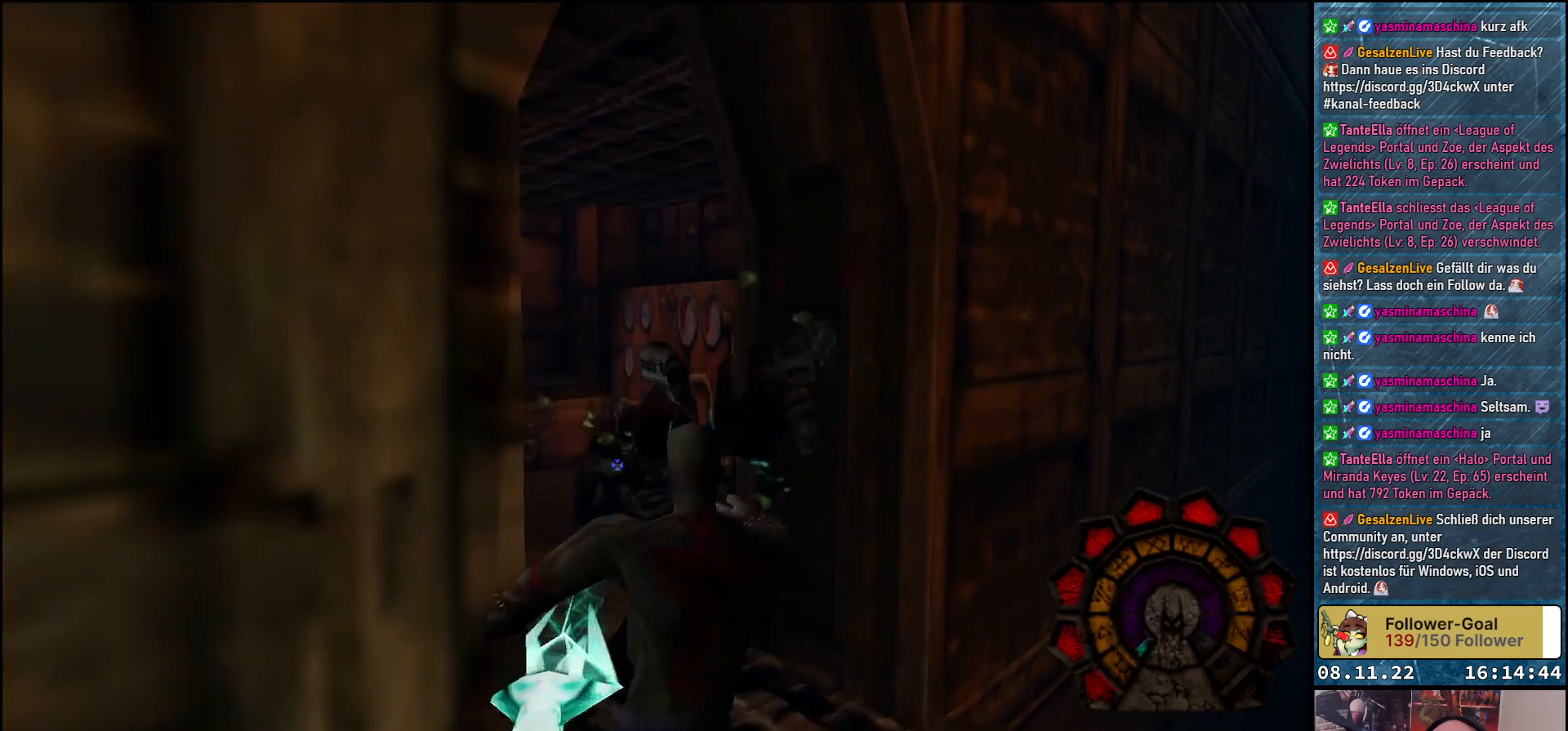
{"buttons": ["A", "R1", "DPAD_DOWN"], "left_stick": "center", "right_stick": "center", "events": []}
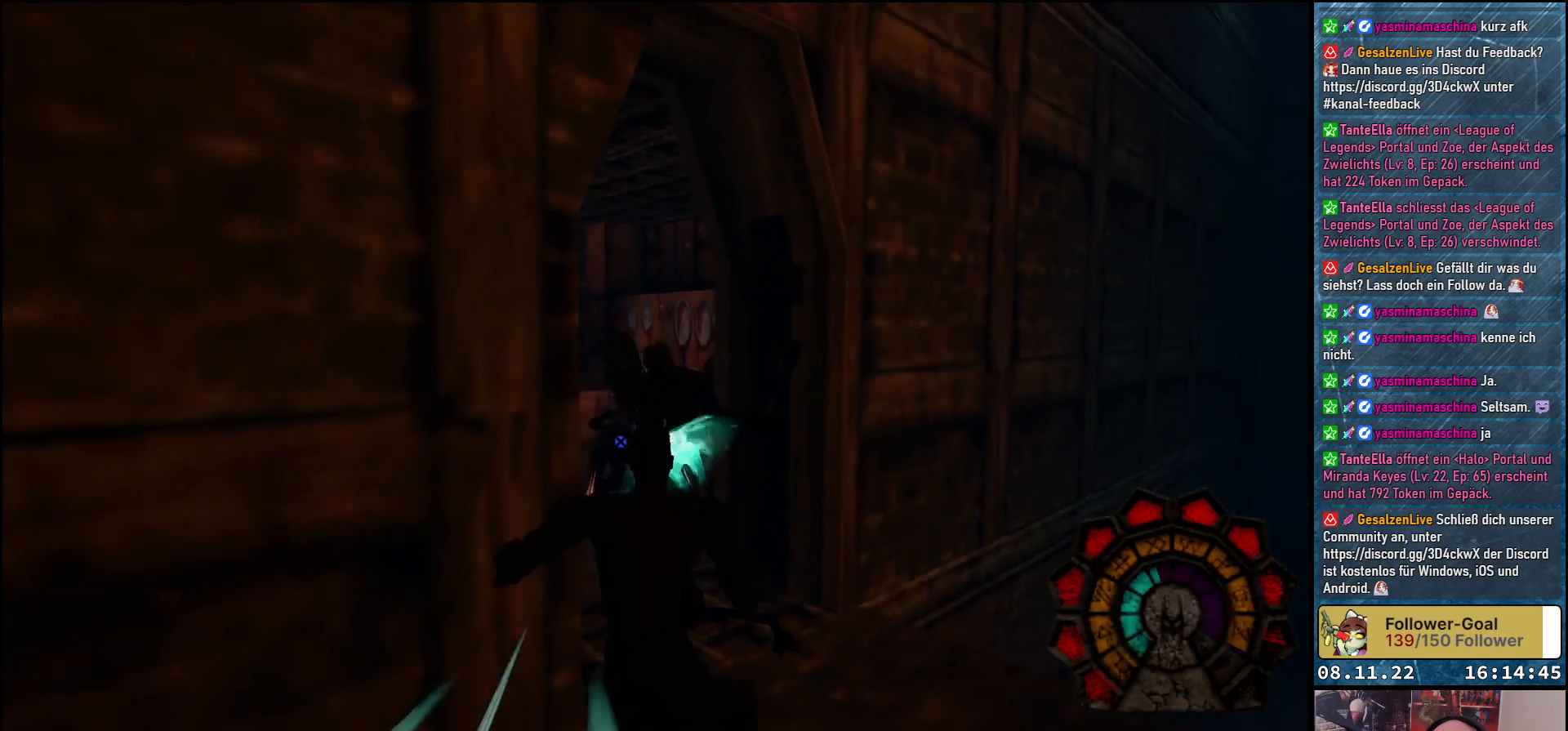
{"buttons": ["A", "R1", "DPAD_RIGHT"], "left_stick": "center", "right_stick": "center", "events": [[183, "DPAD_DOWN", "up"], [250, "A", "up"], [317, "DPAD_RIGHT", "down"], [333, "A", "down"]]}
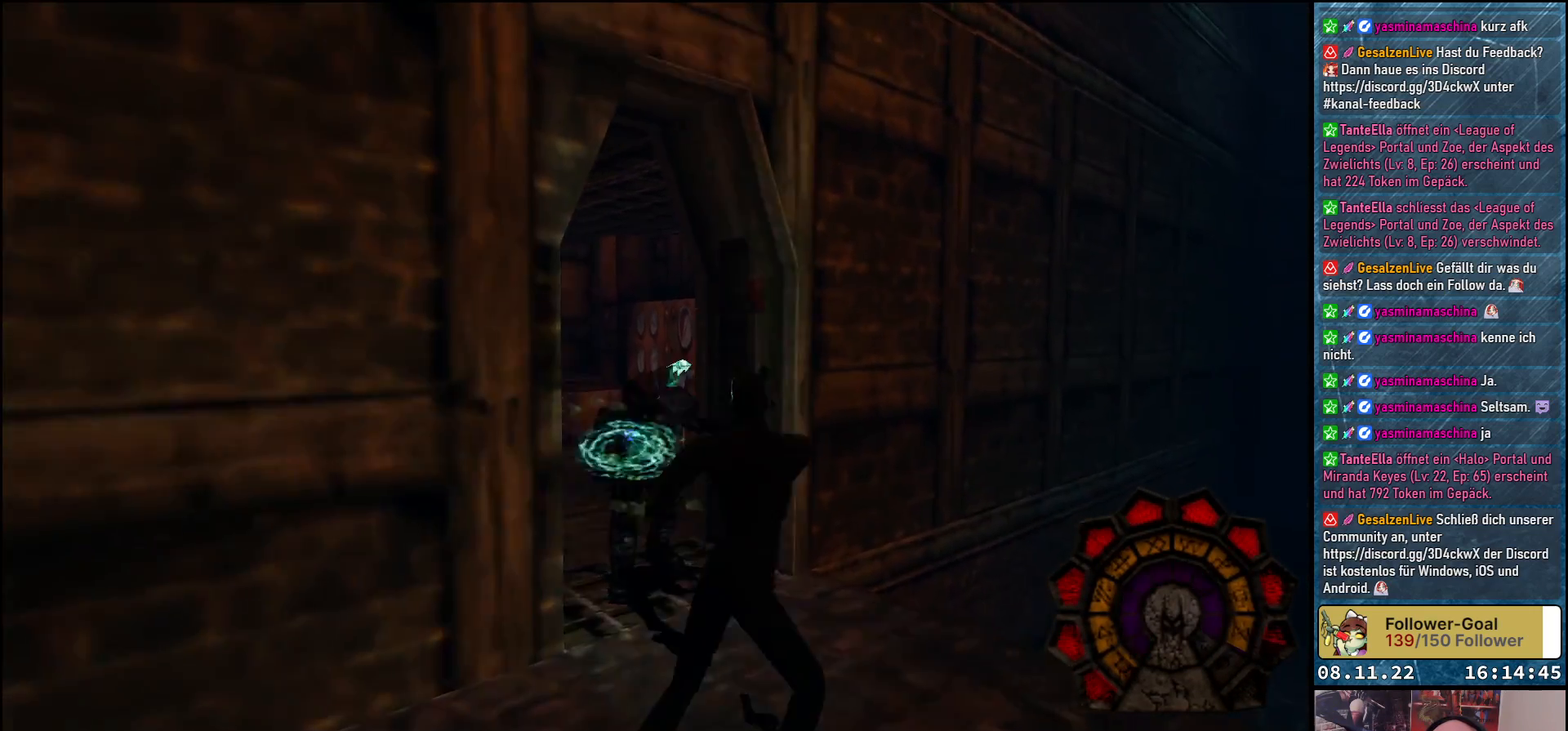
{"buttons": ["A", "R1"], "left_stick": "center", "right_stick": "center", "events": [[133, "DPAD_RIGHT", "up"], [283, "DPAD_RIGHT", "down"], [400, "DPAD_RIGHT", "up"]]}
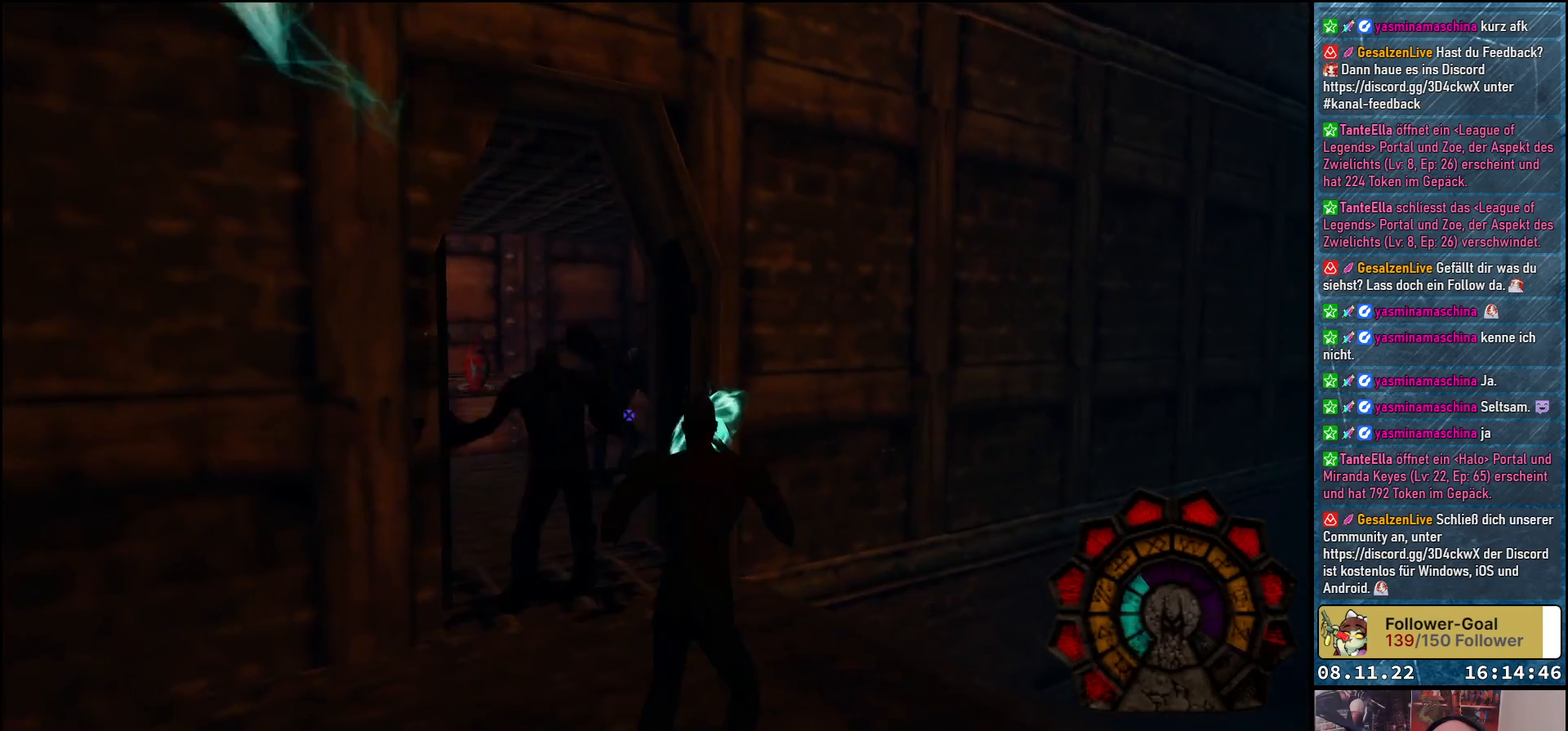
{"buttons": ["A", "R1", "DPAD_LEFT"], "left_stick": "center", "right_stick": "center", "events": [[150, "DPAD_LEFT", "down"], [400, "A", "up"], [450, "A", "down"]]}
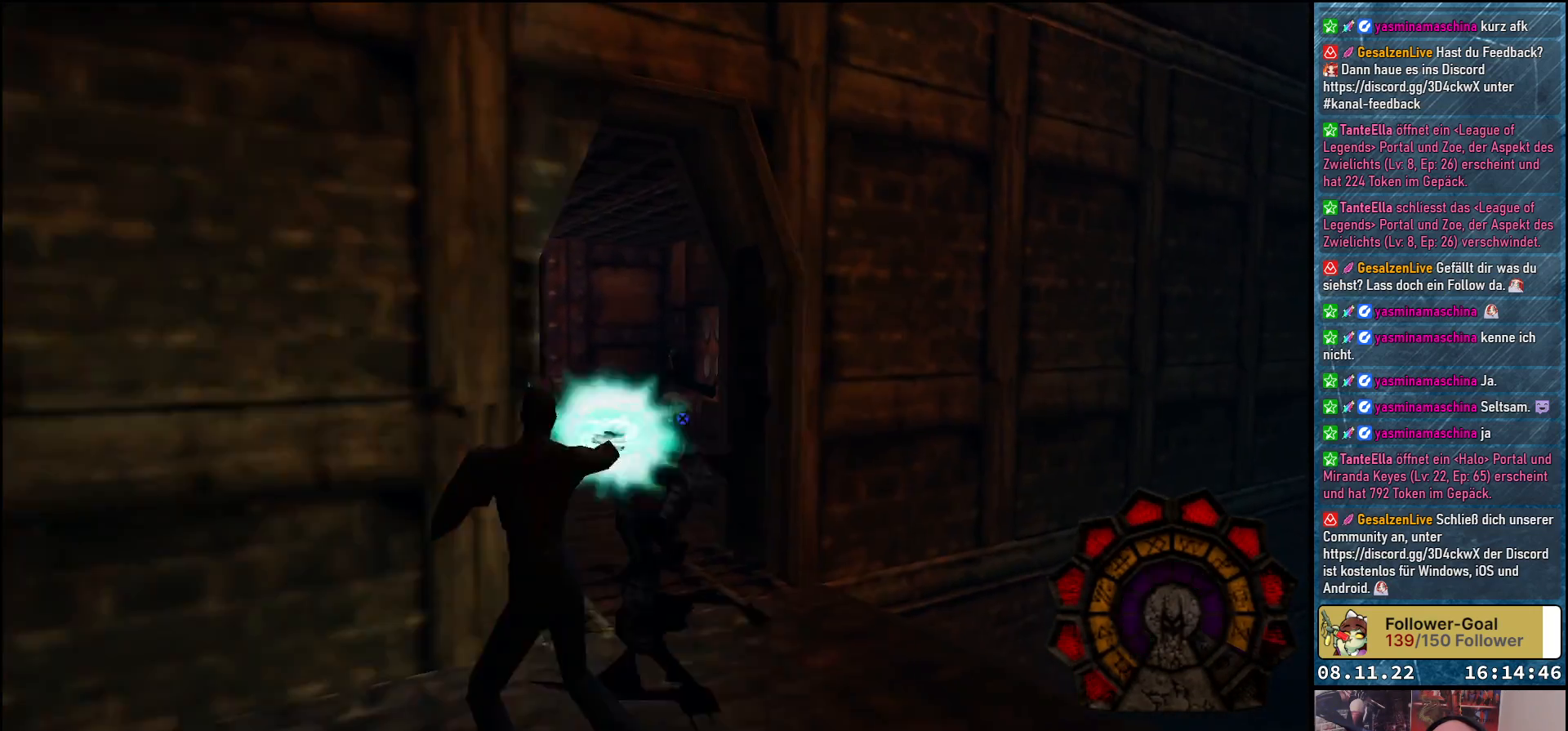
{"buttons": ["A", "R1", "DPAD_RIGHT"], "left_stick": "center", "right_stick": "center", "events": [[33, "DPAD_LEFT", "up"], [367, "DPAD_RIGHT", "down"]]}
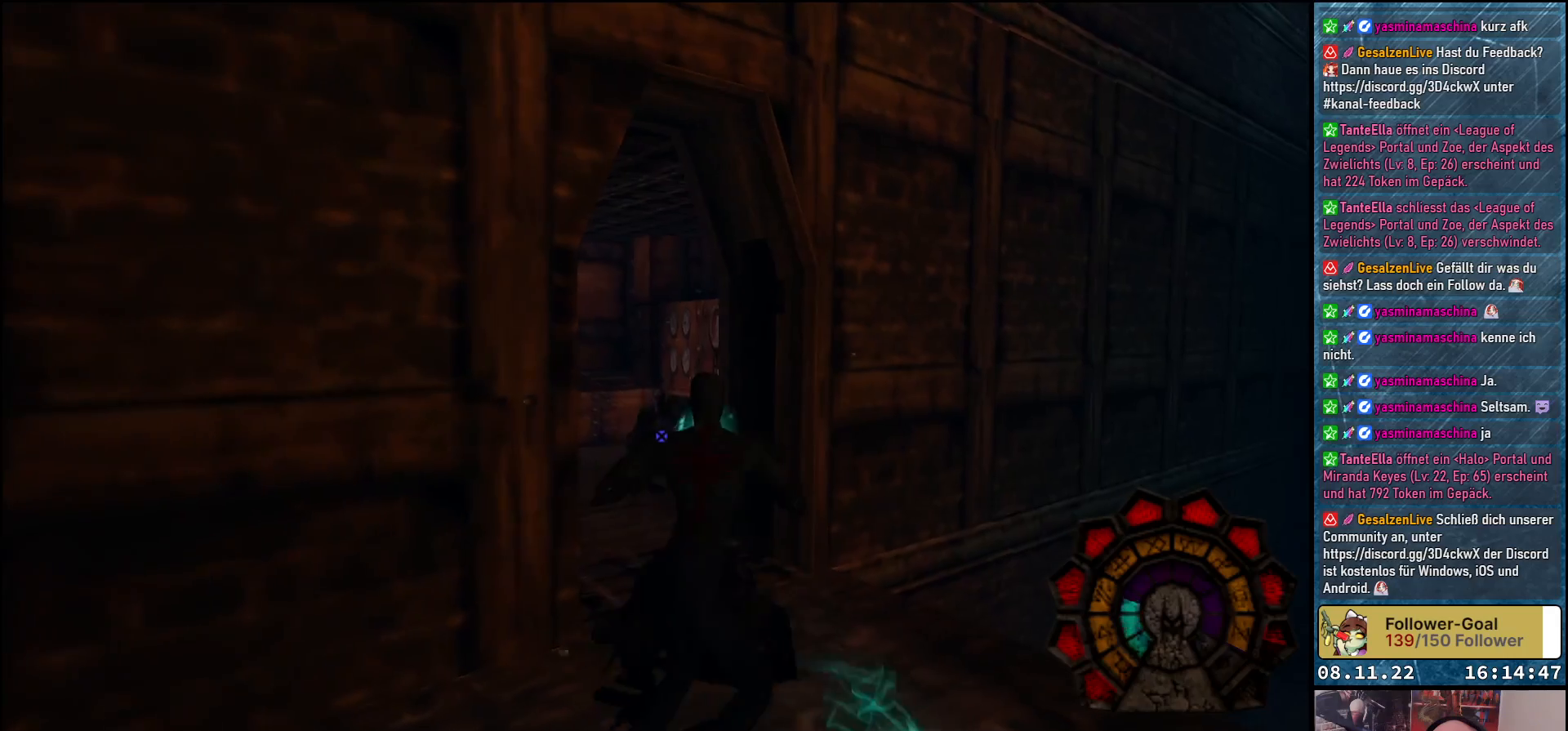
{"buttons": ["A", "R1", "DPAD_LEFT"], "left_stick": "center", "right_stick": "center", "events": [[150, "DPAD_RIGHT", "up"], [433, "DPAD_LEFT", "down"]]}
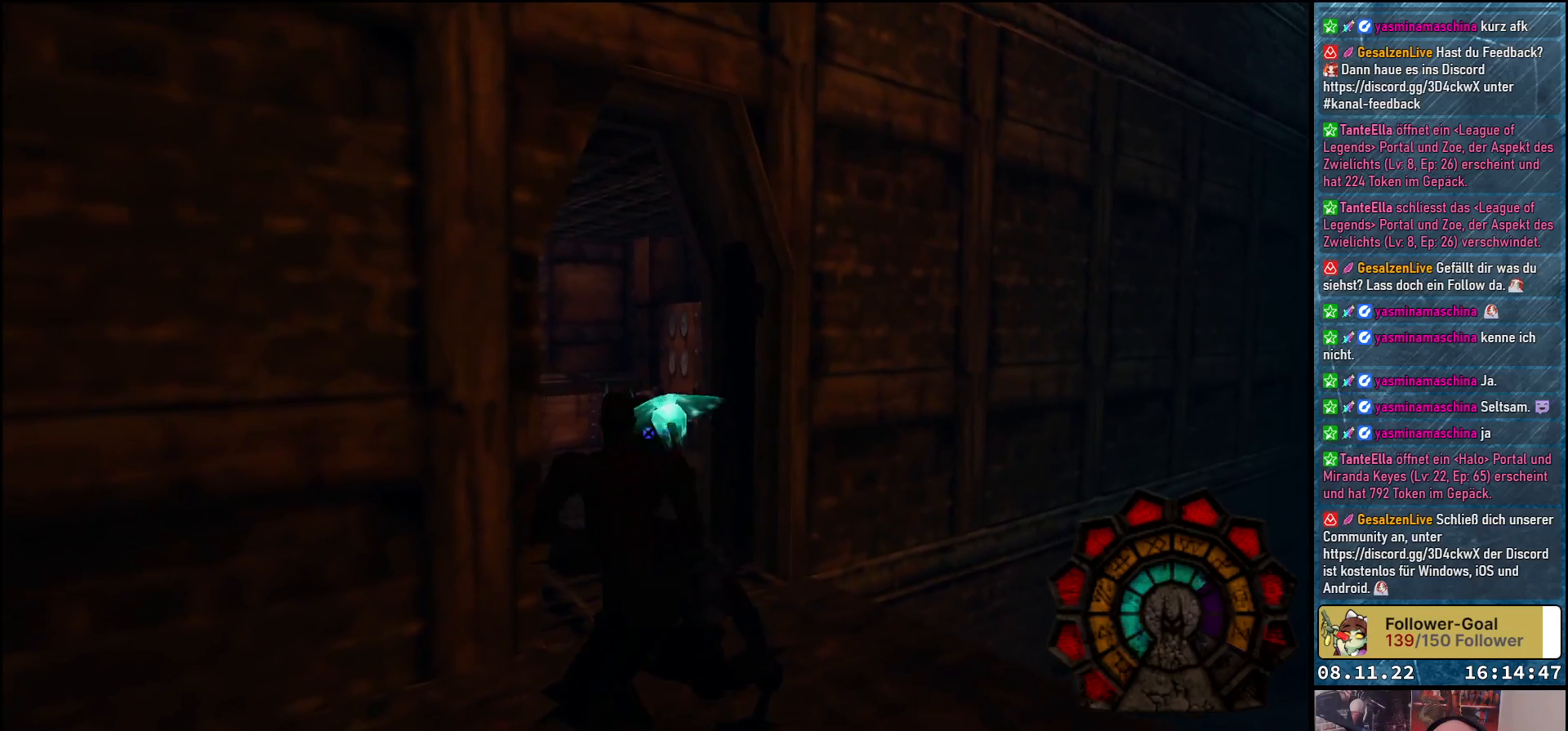
{"buttons": ["A", "R1", "DPAD_DOWN", "DPAD_RIGHT"], "left_stick": "center", "right_stick": "center", "events": [[33, "A", "up"], [50, "DPAD_LEFT", "up"], [117, "A", "down"], [217, "DPAD_RIGHT", "down"], [417, "DPAD_DOWN", "down"]]}
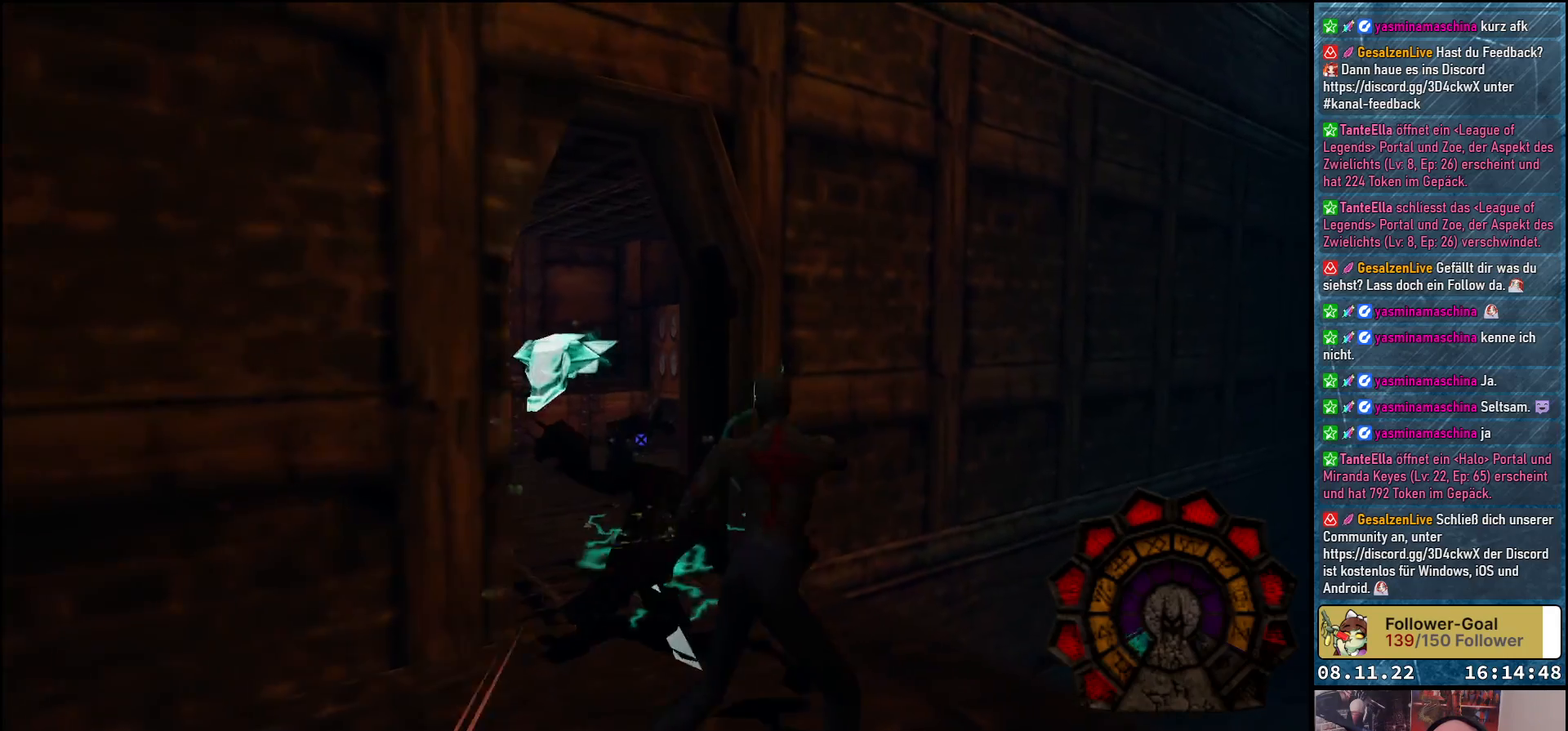
{"buttons": ["A", "R1", "DPAD_LEFT"], "left_stick": "center", "right_stick": "center", "events": [[283, "DPAD_DOWN", "up"], [317, "DPAD_RIGHT", "up"], [500, "DPAD_LEFT", "down"]]}
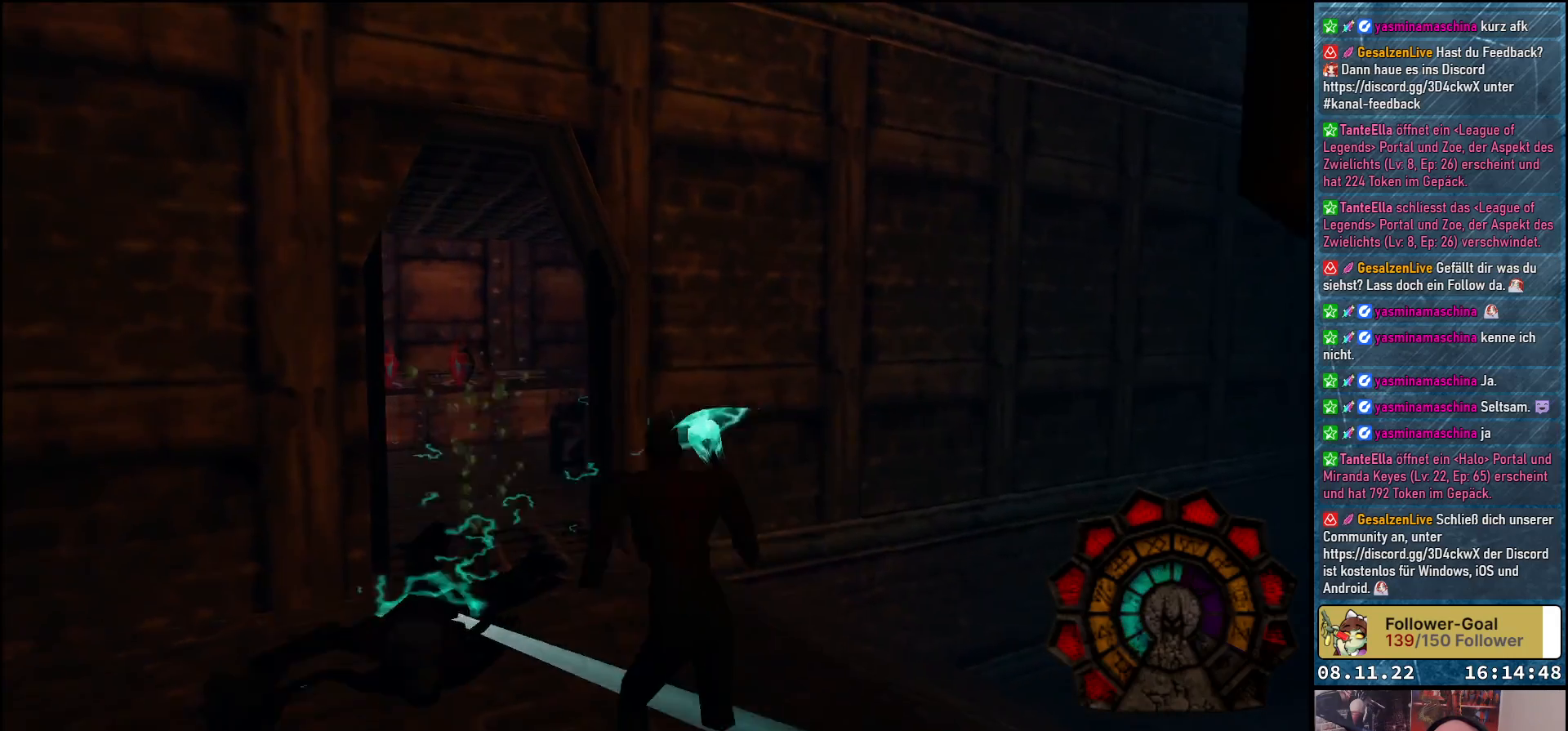
{"buttons": ["R1"], "left_stick": "center", "right_stick": "center", "events": [[467, "A", "up"], [467, "DPAD_LEFT", "up"]]}
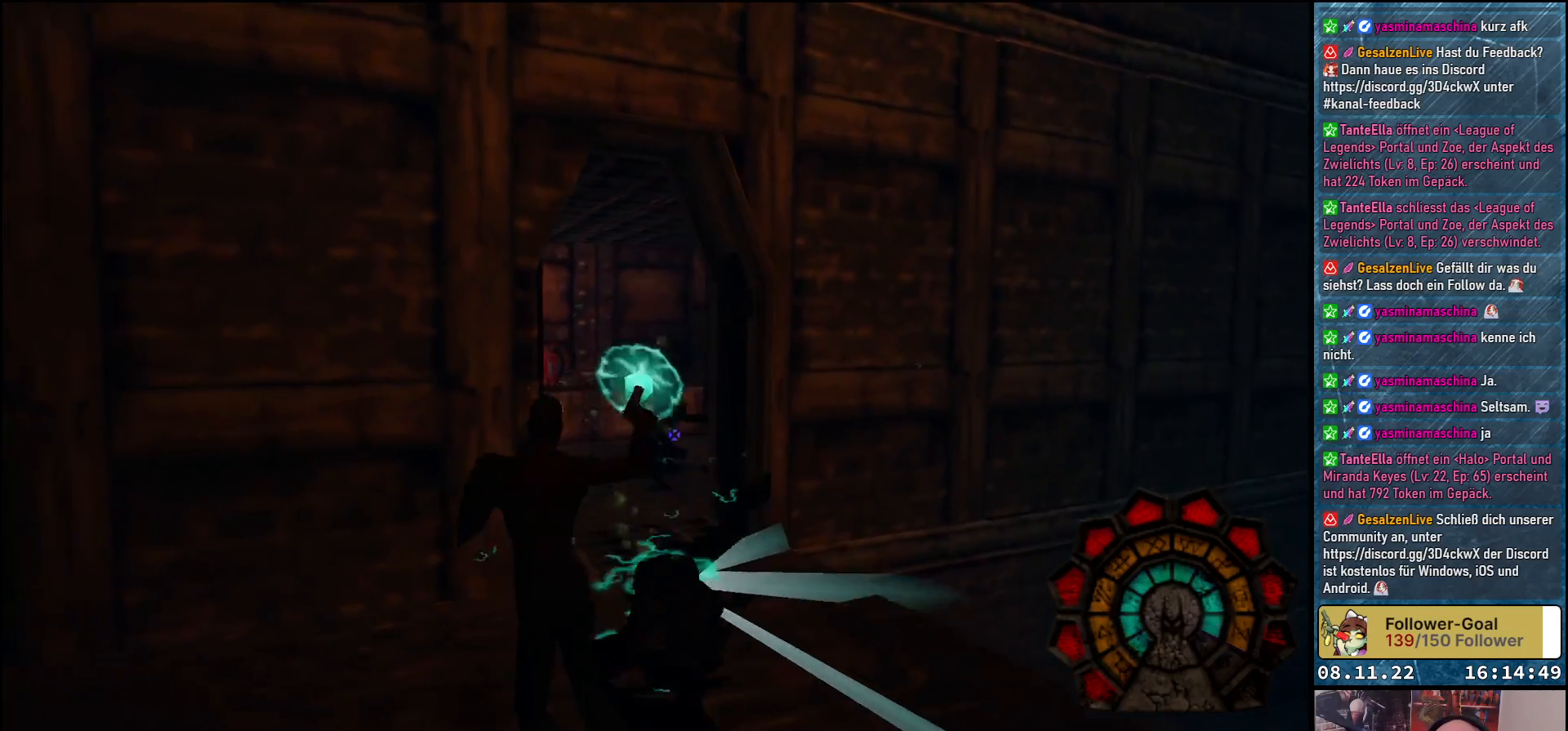
{"buttons": ["A", "R1", "DPAD_RIGHT"], "left_stick": "center", "right_stick": "center", "events": [[50, "A", "down"], [50, "DPAD_UP", "down"], [333, "DPAD_UP", "up"], [483, "DPAD_RIGHT", "down"]]}
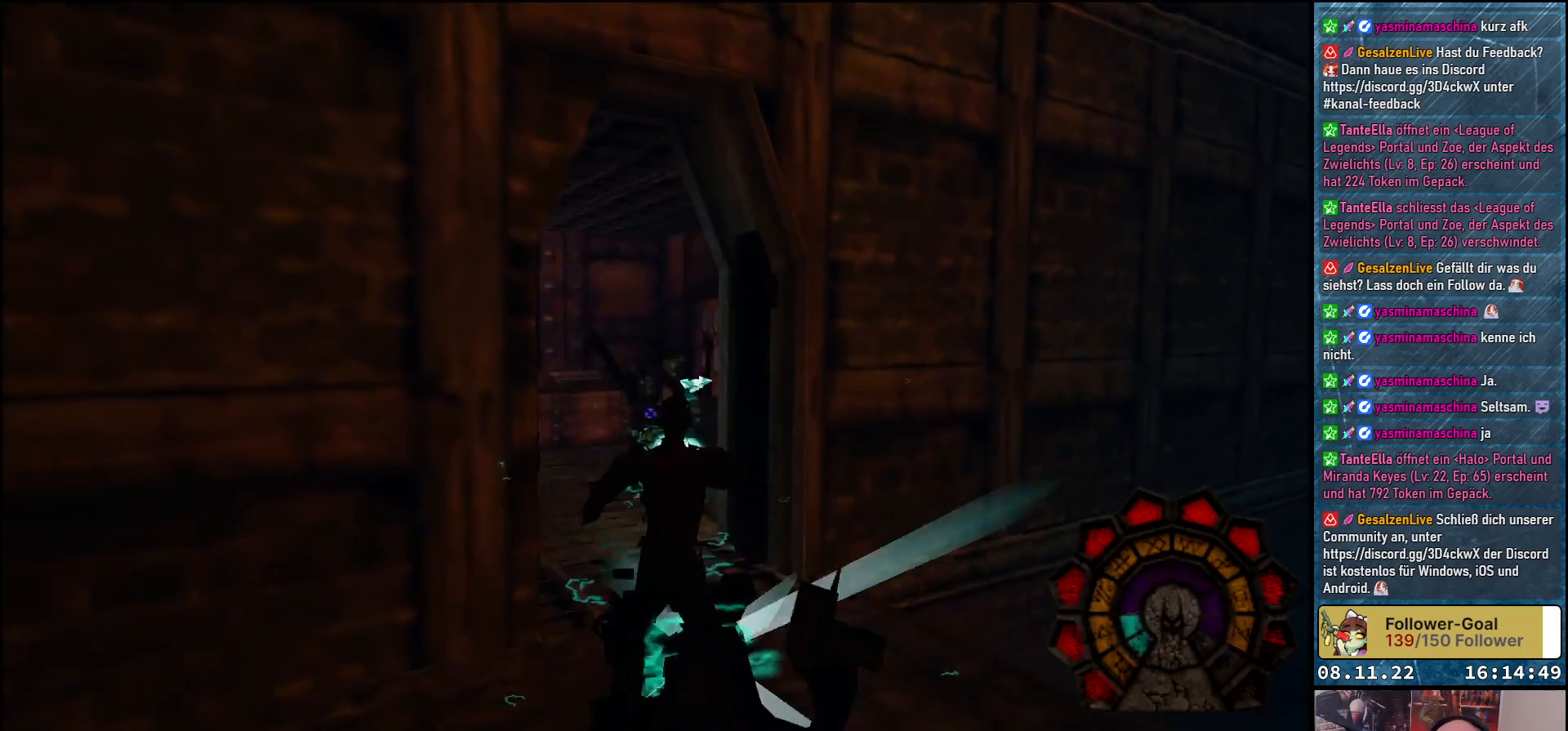
{"buttons": ["A", "R1", "DPAD_LEFT"], "left_stick": "center", "right_stick": "center", "events": [[250, "DPAD_RIGHT", "up"], [417, "DPAD_LEFT", "down"]]}
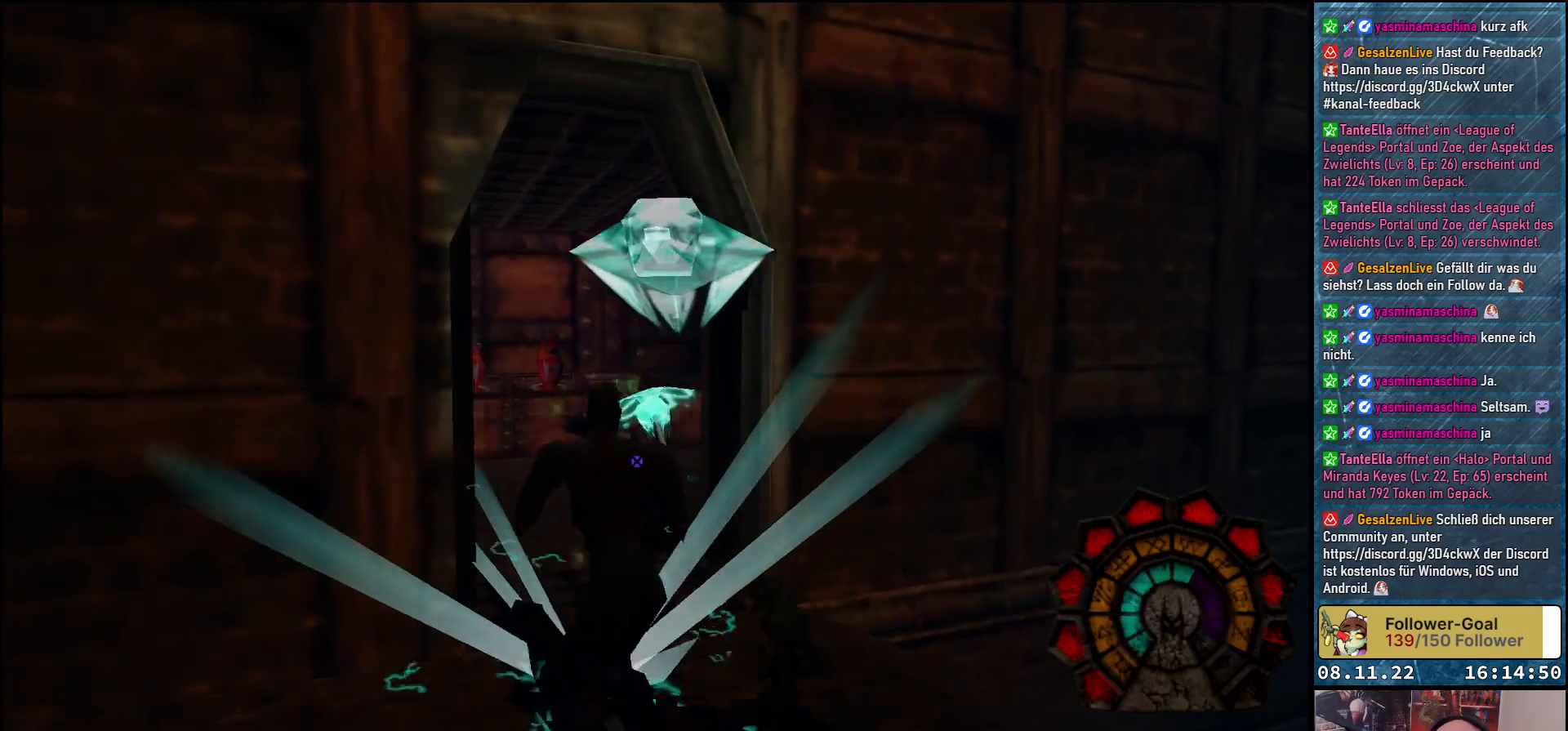
{"buttons": ["A", "R1", "DPAD_UP"], "left_stick": "center", "right_stick": "center", "events": [[167, "A", "up"], [167, "DPAD_LEFT", "up"], [217, "A", "down"], [350, "DPAD_UP", "down"]]}
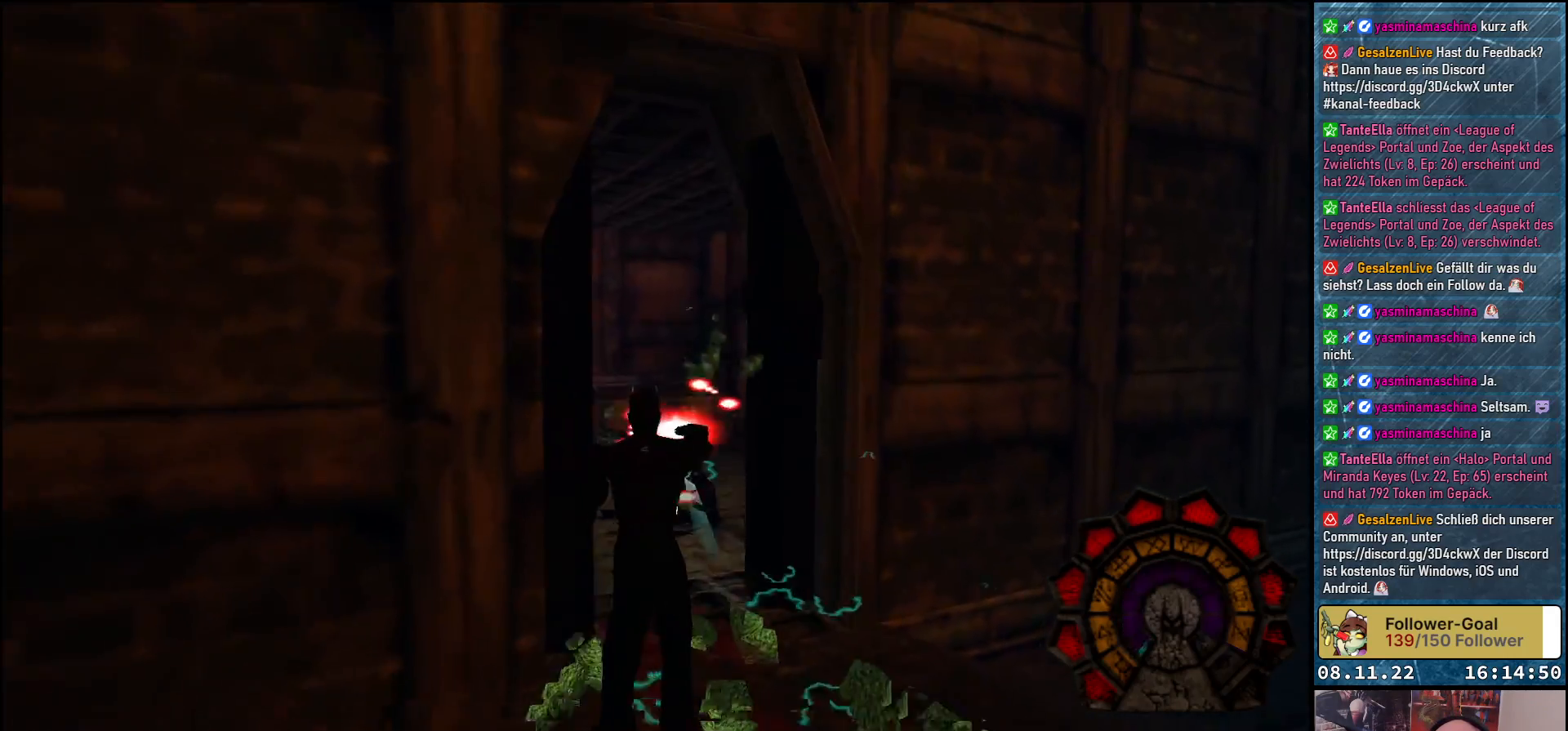
{"buttons": ["A"], "left_stick": "center", "right_stick": "center", "events": [[200, "R1", "up"], [217, "DPAD_UP", "up"], [267, "DPAD_RIGHT", "down"], [400, "DPAD_RIGHT", "up"]]}
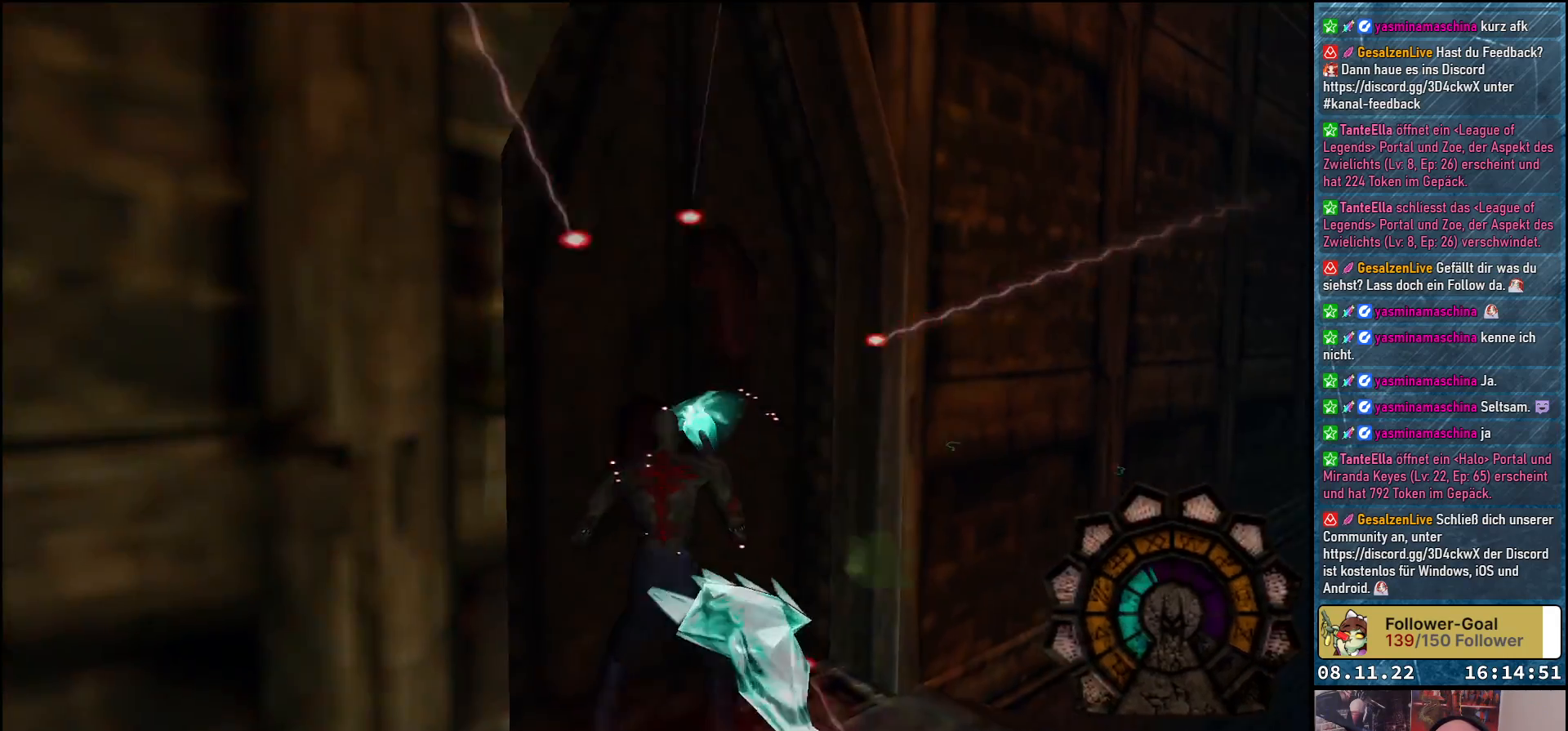
{"buttons": ["A", "DPAD_UP"], "left_stick": "center", "right_stick": "center", "events": [[217, "DPAD_RIGHT", "down"], [333, "DPAD_UP", "down"], [383, "DPAD_RIGHT", "up"]]}
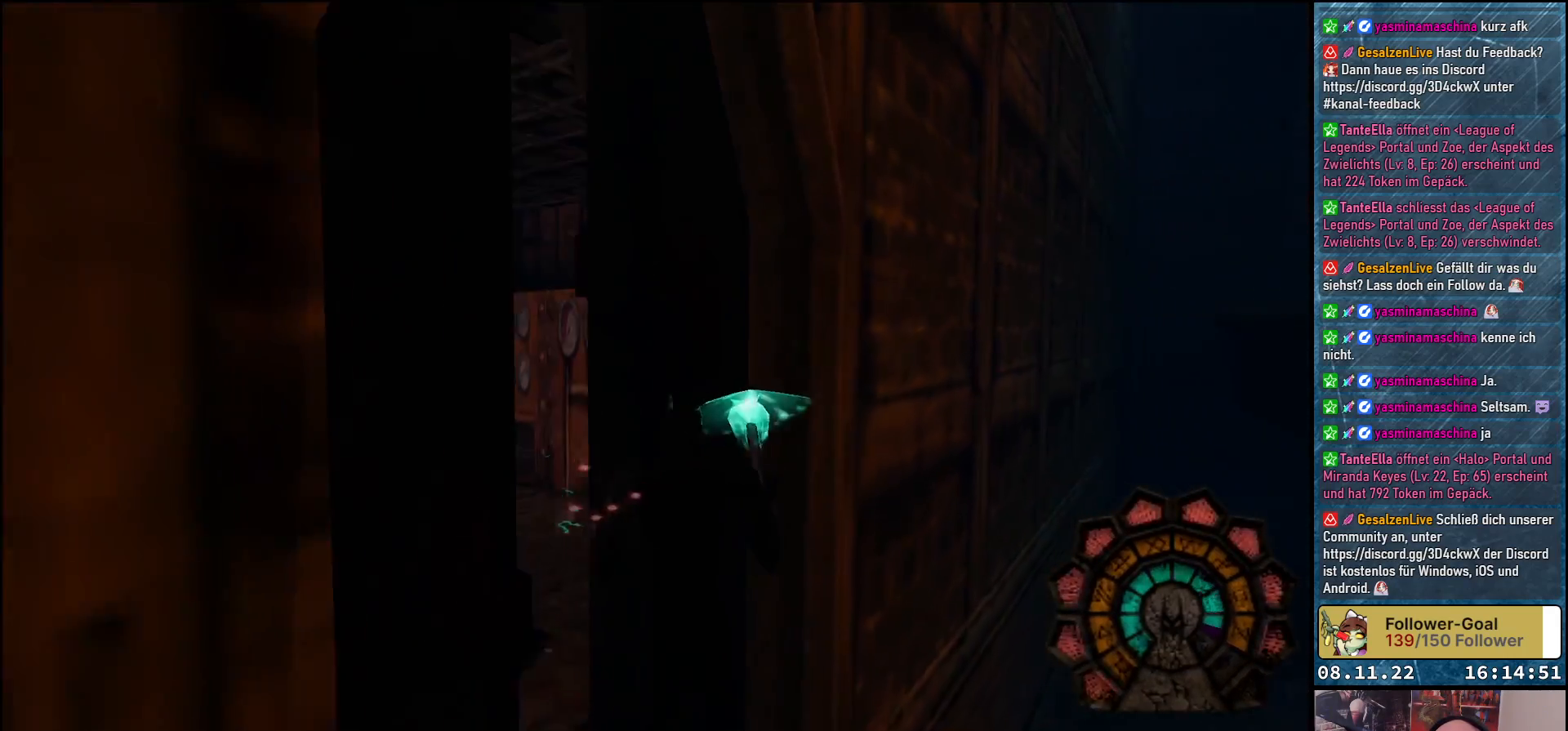
{"buttons": ["A"], "left_stick": "center", "right_stick": "center", "events": [[50, "DPAD_UP", "up"], [167, "DPAD_RIGHT", "down"], [350, "DPAD_RIGHT", "up"]]}
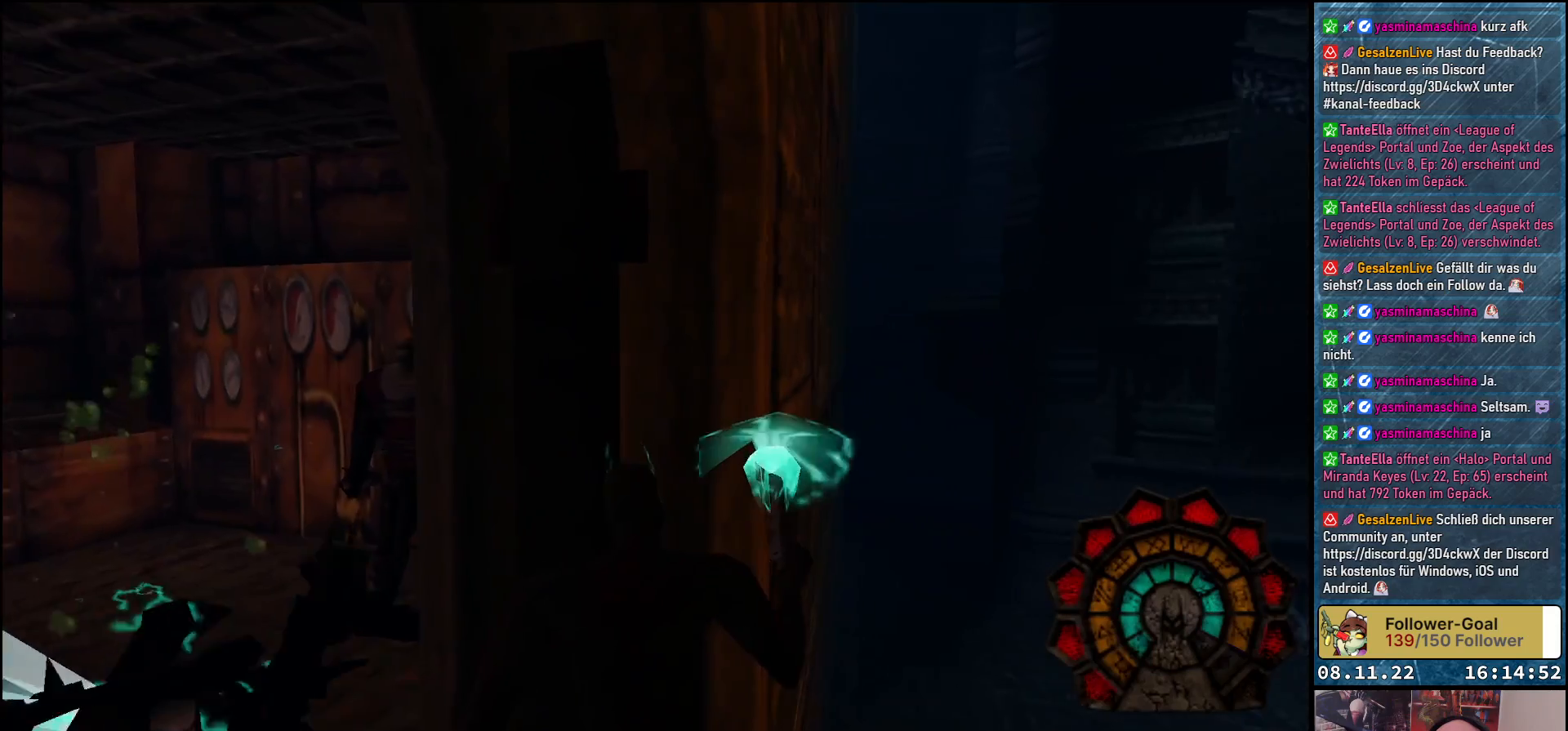
{"buttons": ["A"], "left_stick": "center", "right_stick": "center", "events": [[50, "DPAD_LEFT", "down"], [300, "DPAD_LEFT", "up"]]}
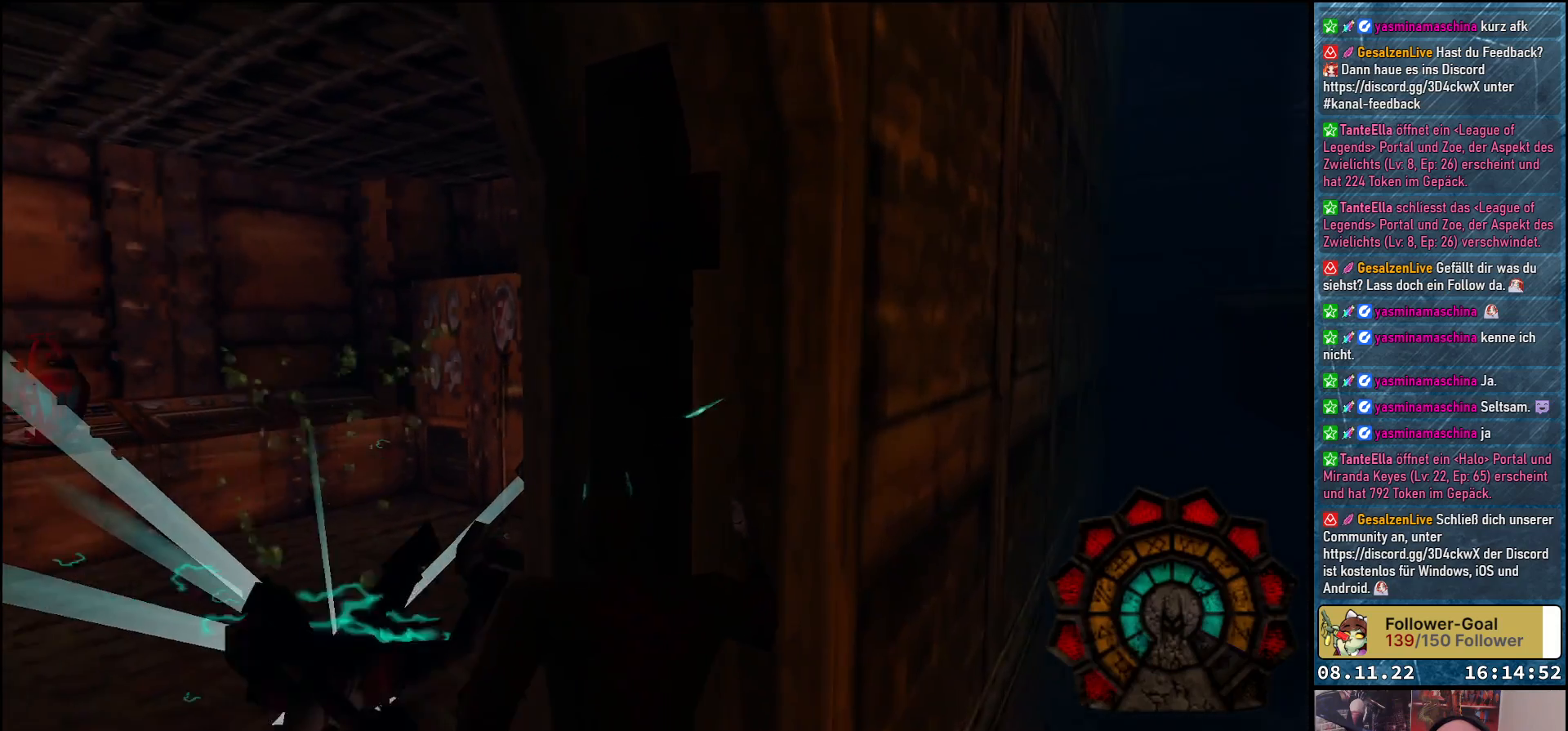
{"buttons": ["A", "R1", "DPAD_LEFT"], "left_stick": "center", "right_stick": "center", "events": [[83, "DPAD_RIGHT", "down"], [300, "DPAD_RIGHT", "up"], [367, "R1", "down"], [467, "DPAD_LEFT", "down"]]}
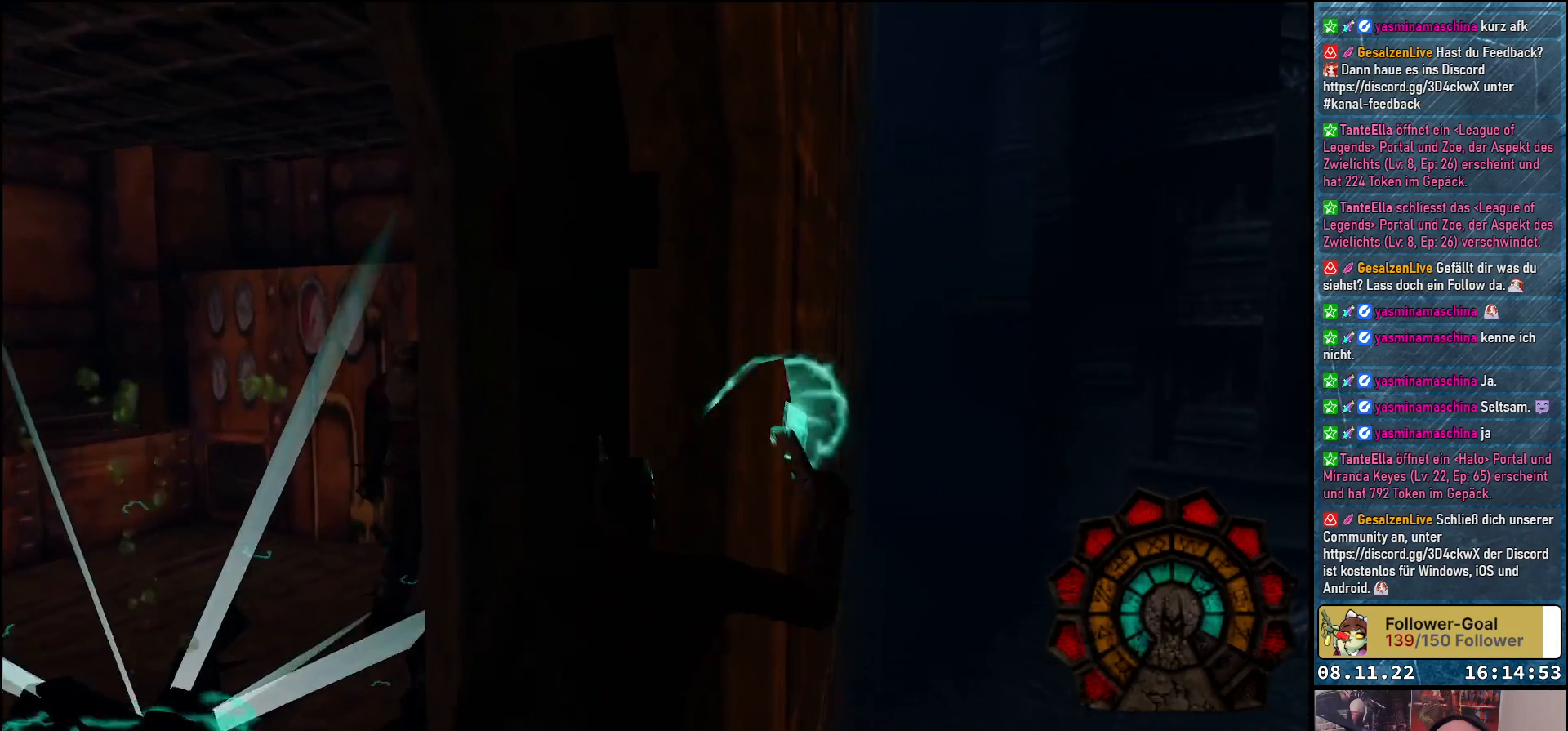
{"buttons": ["R1", "DPAD_LEFT"], "left_stick": "center", "right_stick": "center", "events": [[467, "A", "up"]]}
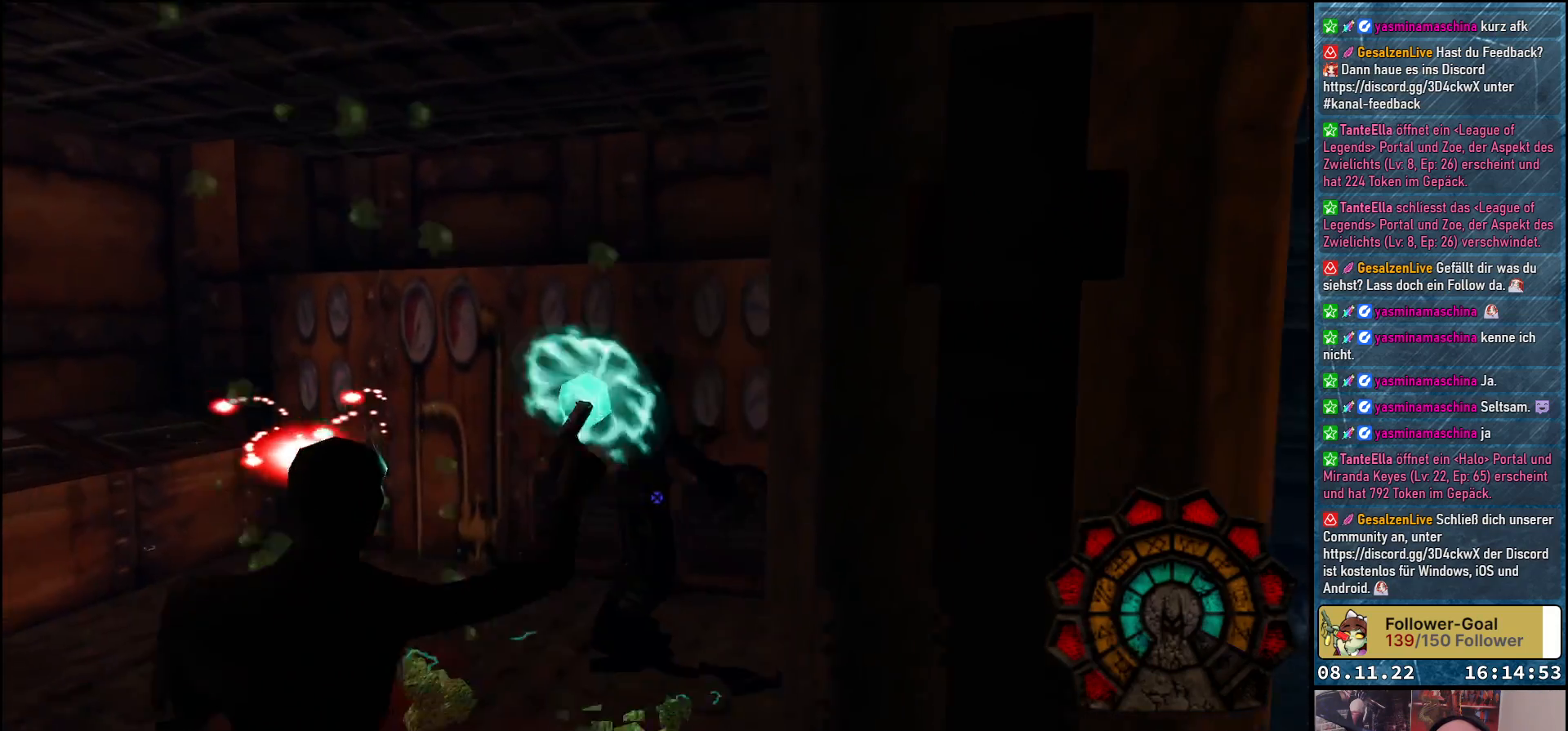
{"buttons": ["A", "R1", "DPAD_UP", "DPAD_LEFT"], "left_stick": "center", "right_stick": "center", "events": [[50, "A", "down"], [67, "DPAD_LEFT", "up"], [317, "DPAD_UP", "down"], [383, "DPAD_LEFT", "down"]]}
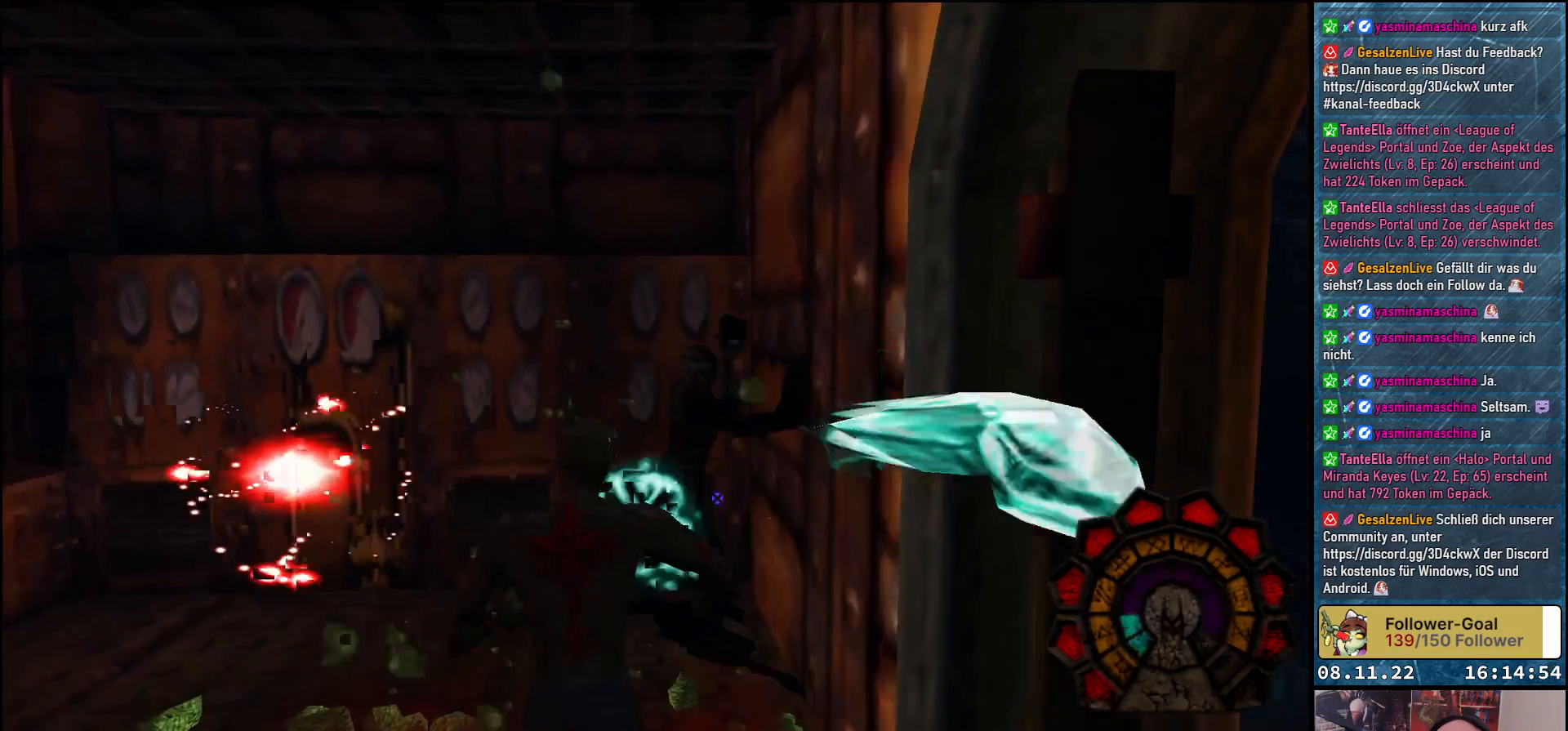
{"buttons": ["A", "R1", "DPAD_DOWN"], "left_stick": "center", "right_stick": "center", "events": [[67, "DPAD_UP", "up"], [450, "DPAD_DOWN", "down"], [483, "DPAD_LEFT", "up"]]}
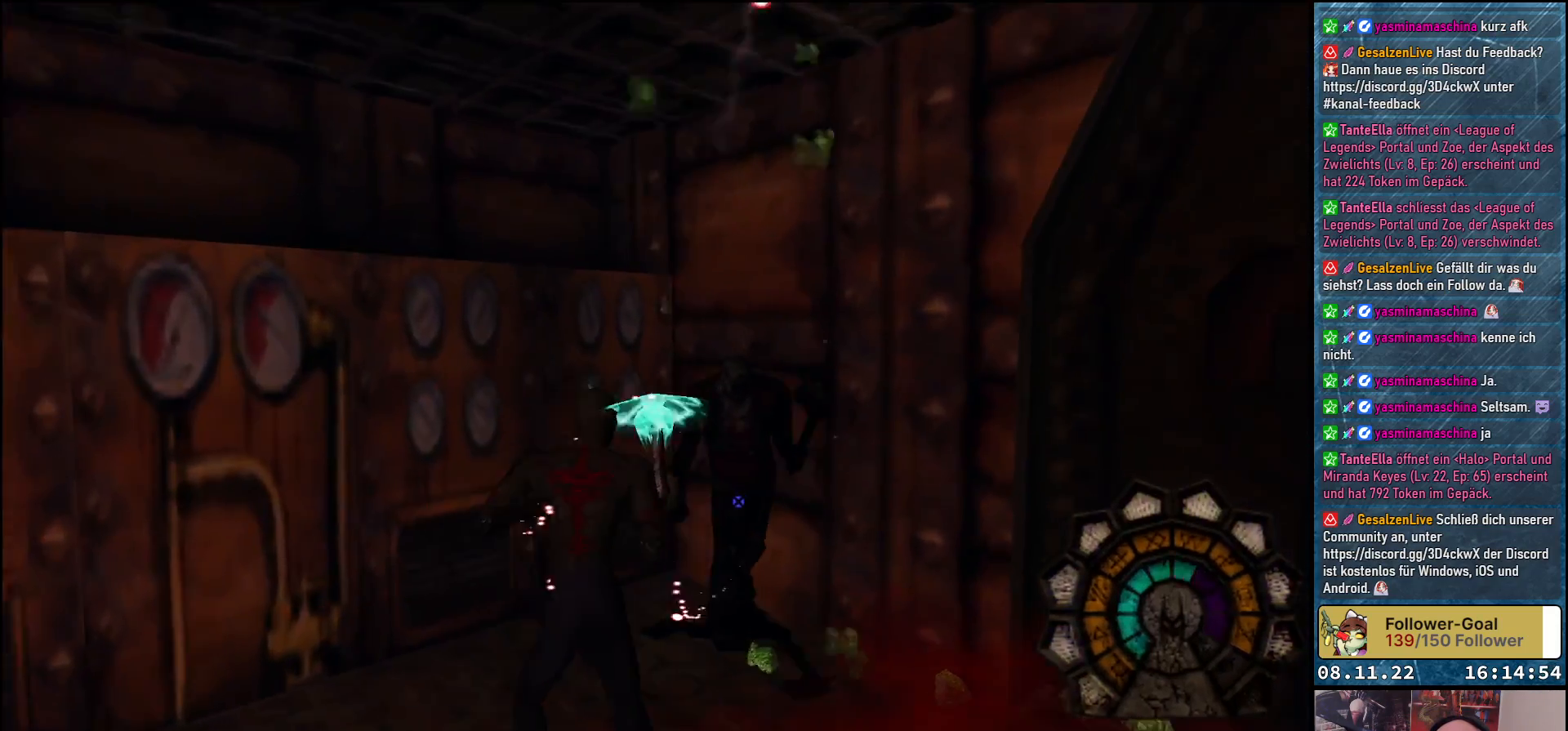
{"buttons": ["A", "R1", "DPAD_DOWN", "DPAD_RIGHT"], "left_stick": "center", "right_stick": "center", "events": [[50, "A", "up"], [133, "A", "down"], [150, "DPAD_RIGHT", "down"]]}
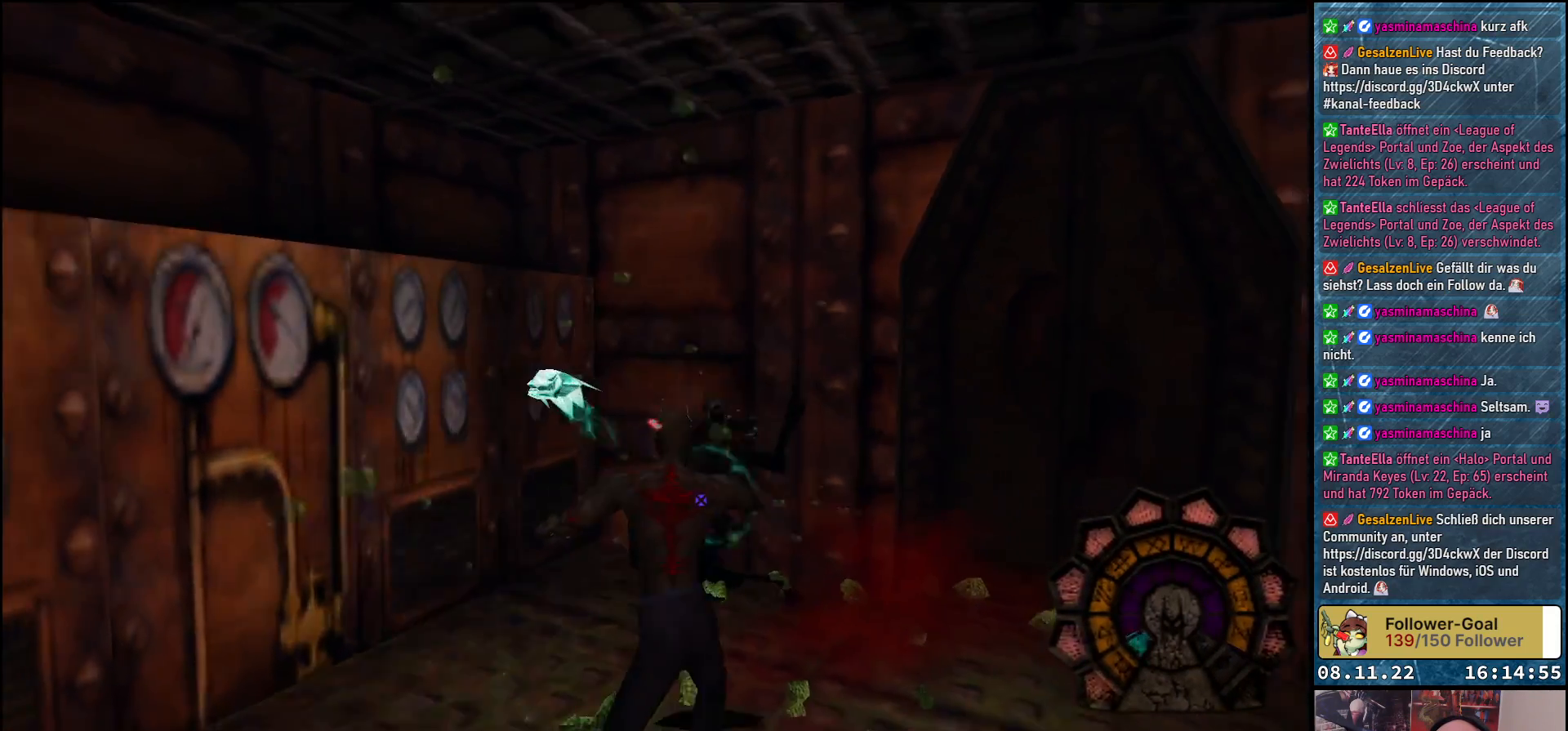
{"buttons": ["A", "R1", "DPAD_RIGHT"], "left_stick": "center", "right_stick": "center", "events": [[233, "DPAD_DOWN", "up"]]}
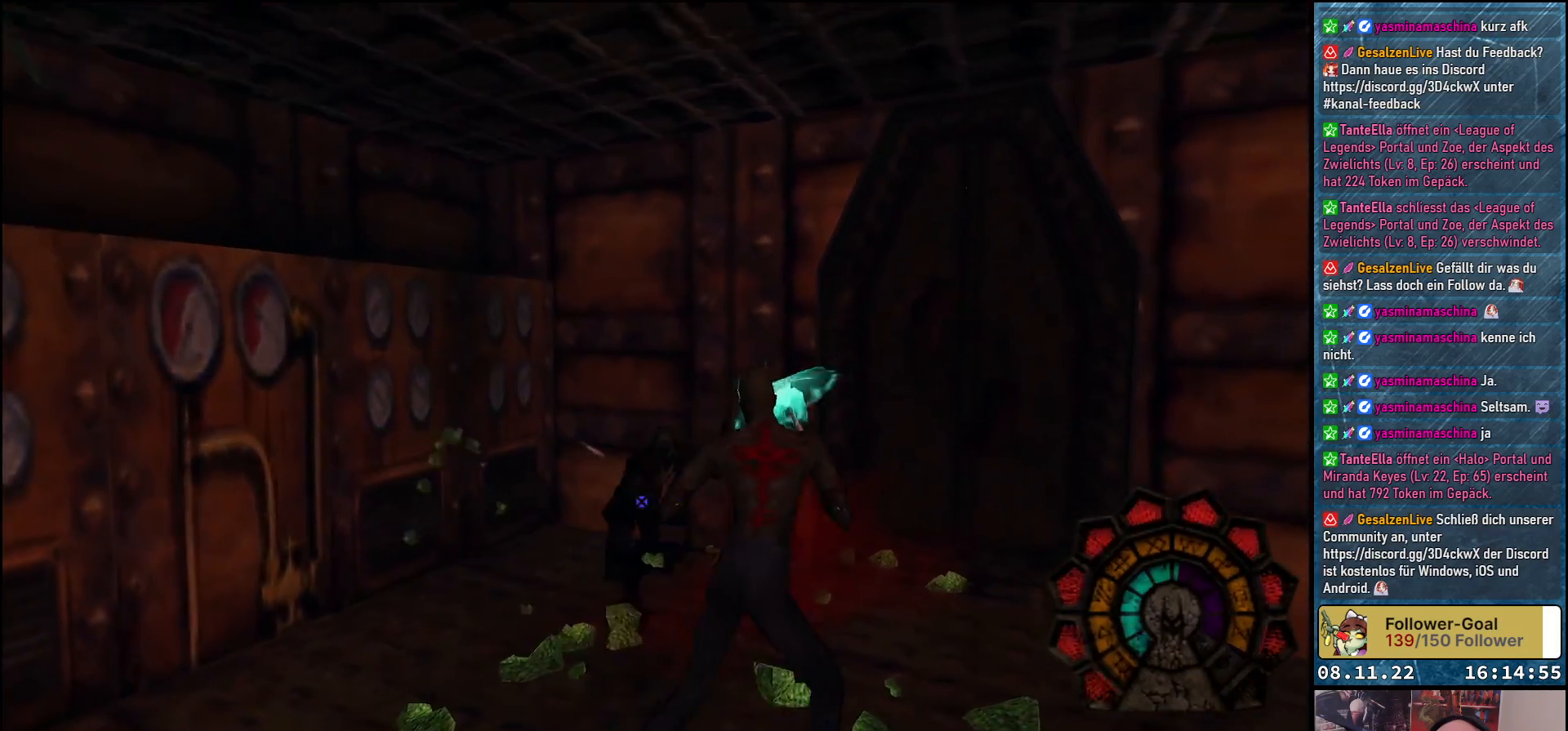
{"buttons": ["A", "R1", "DPAD_RIGHT"], "left_stick": "center", "right_stick": "center", "events": [[300, "A", "up"], [367, "A", "down"]]}
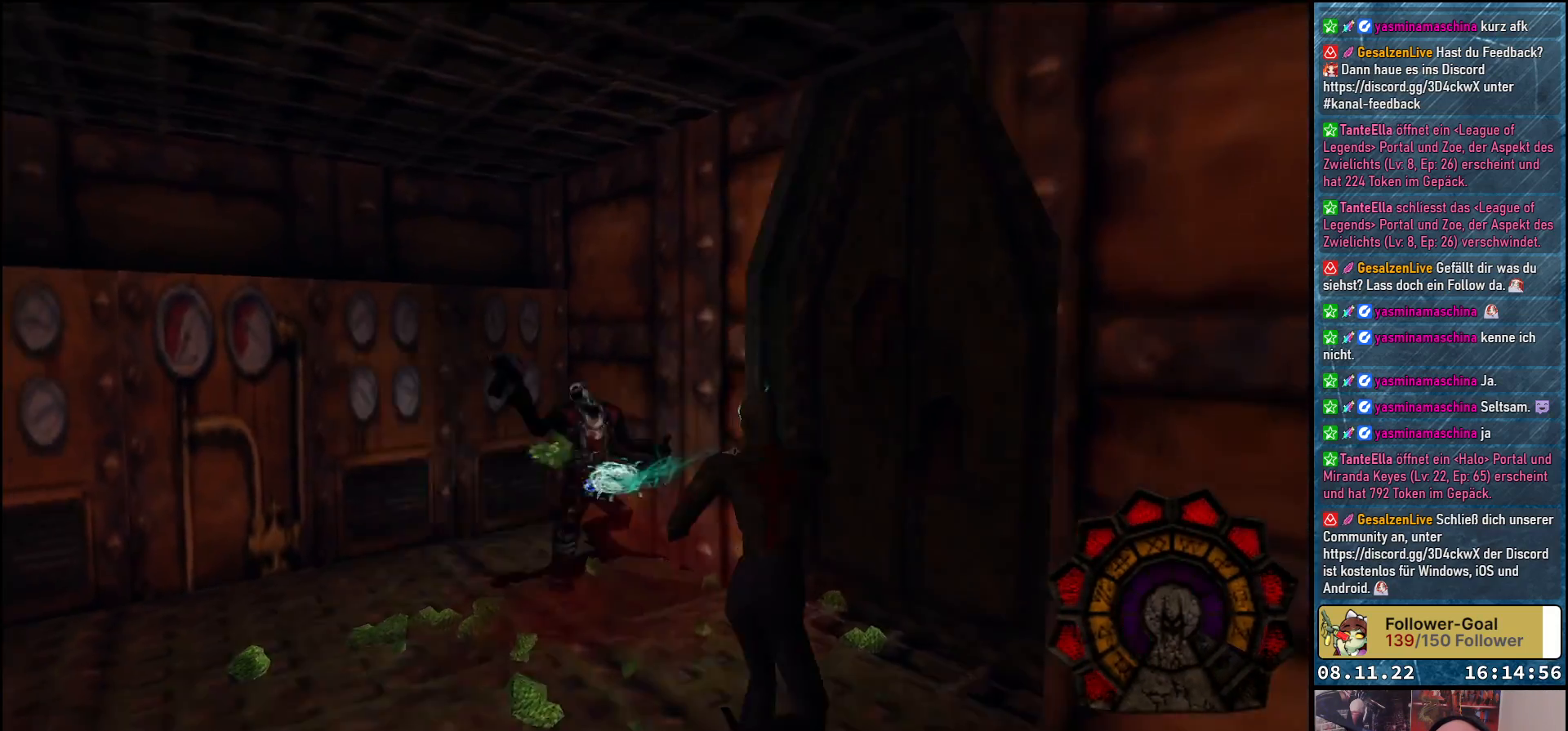
{"buttons": ["A", "R1", "DPAD_LEFT"], "left_stick": "center", "right_stick": "center", "events": [[100, "DPAD_RIGHT", "up"], [267, "DPAD_LEFT", "down"]]}
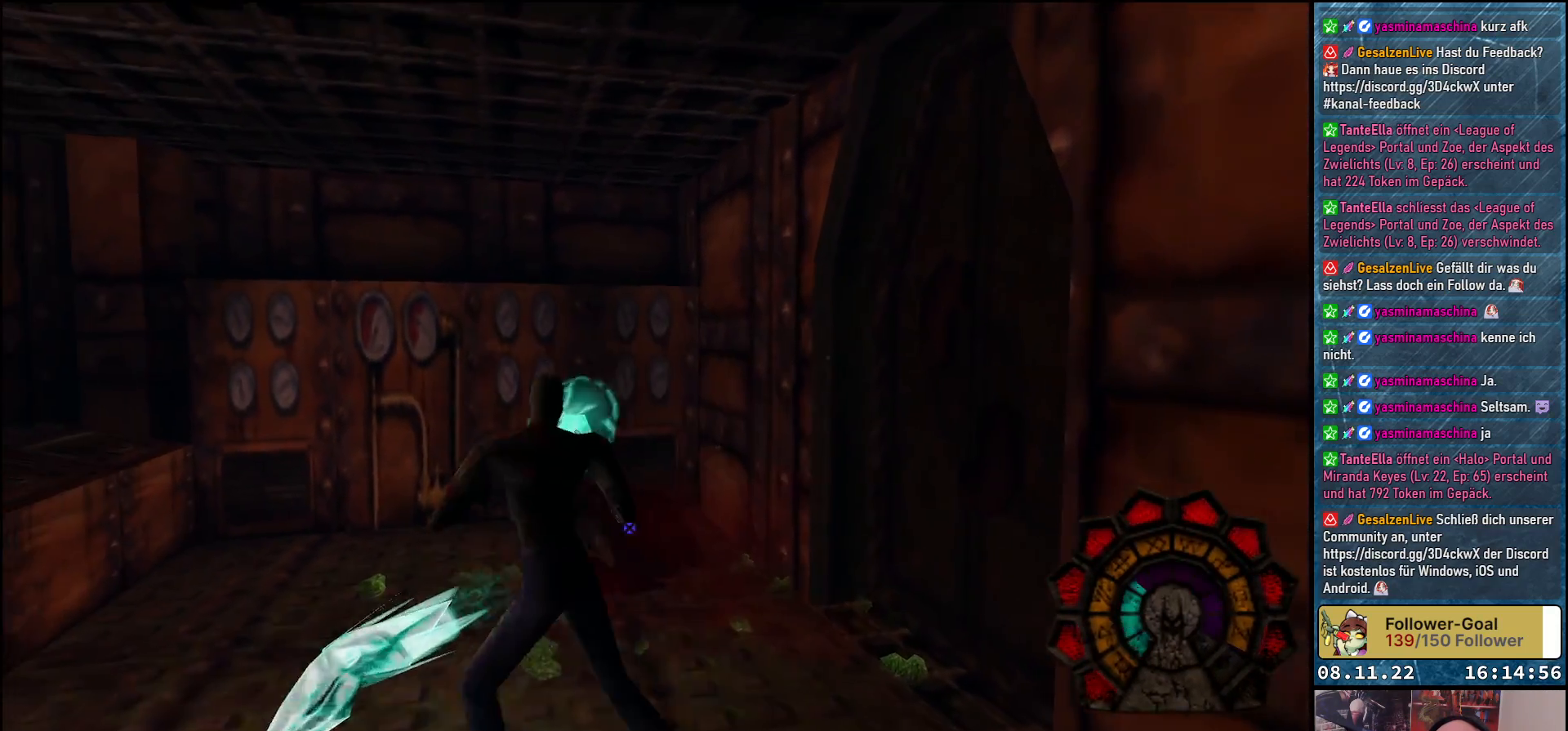
{"buttons": ["R1"], "left_stick": "center", "right_stick": "center", "events": [[50, "DPAD_LEFT", "up"], [433, "A", "up"]]}
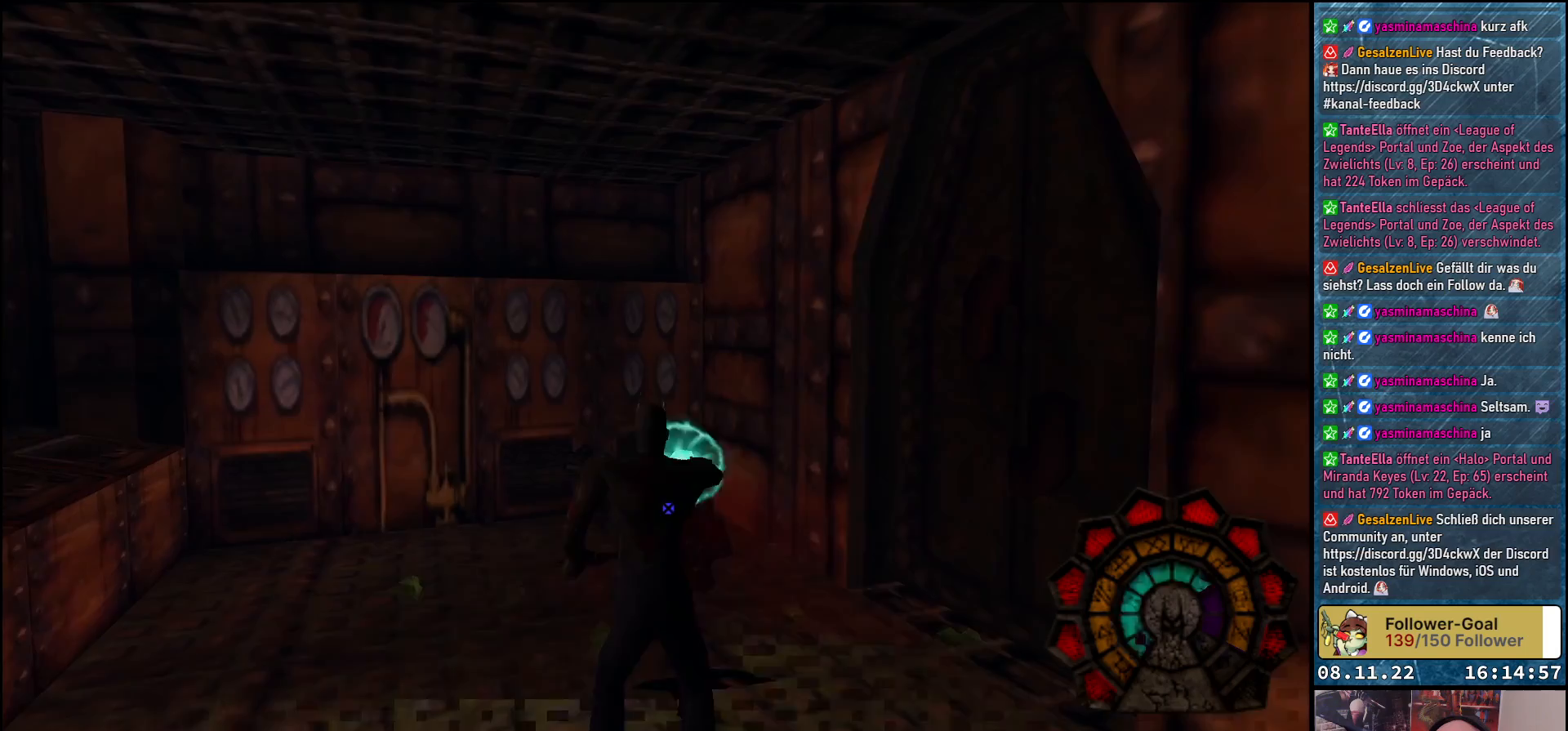
{"buttons": ["R1", "DPAD_UP"], "left_stick": "center", "right_stick": "center", "events": [[133, "DPAD_UP", "down"]]}
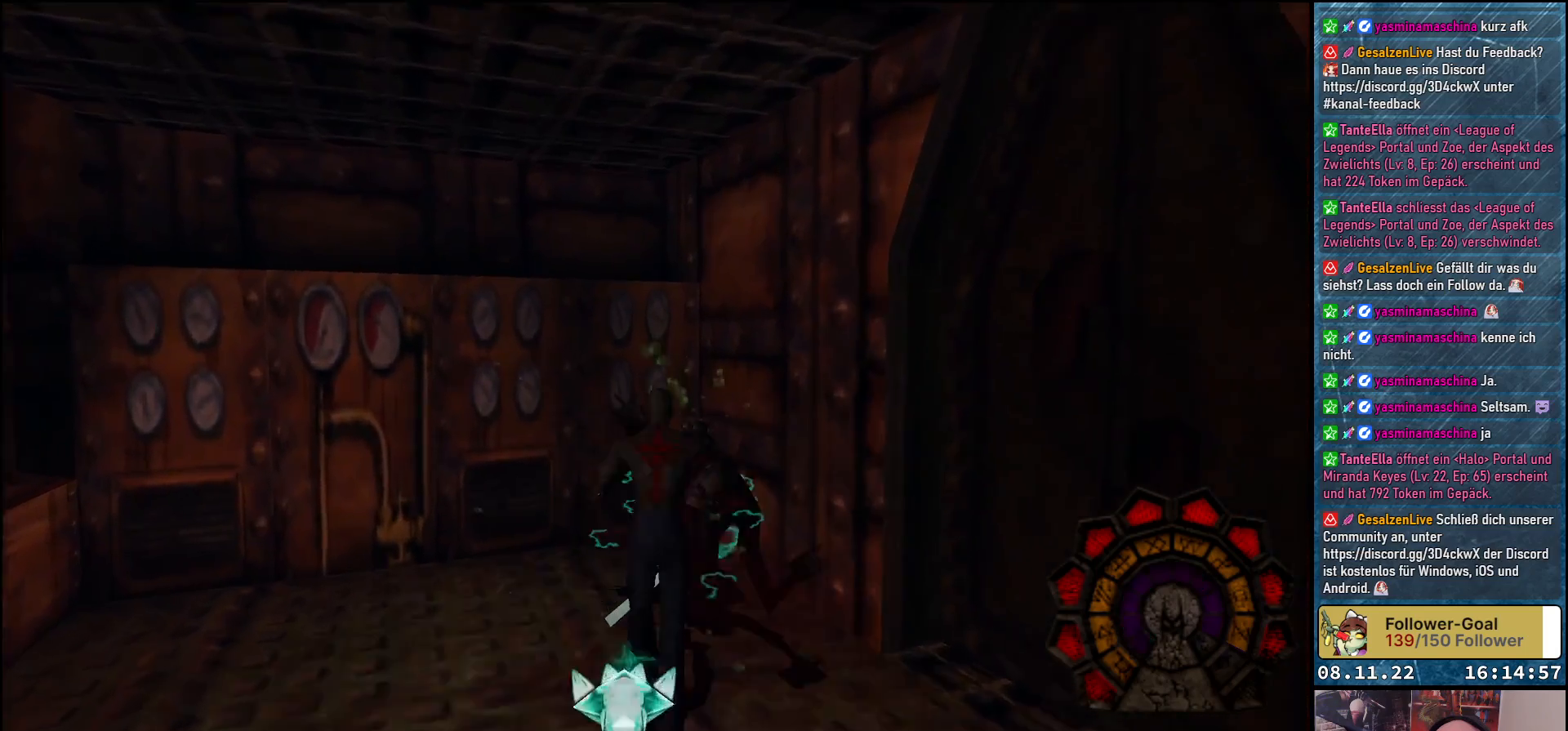
{"buttons": ["DPAD_LEFT"], "left_stick": "center", "right_stick": "center", "events": [[267, "DPAD_UP", "up"], [267, "R1", "up"], [400, "DPAD_LEFT", "down"]]}